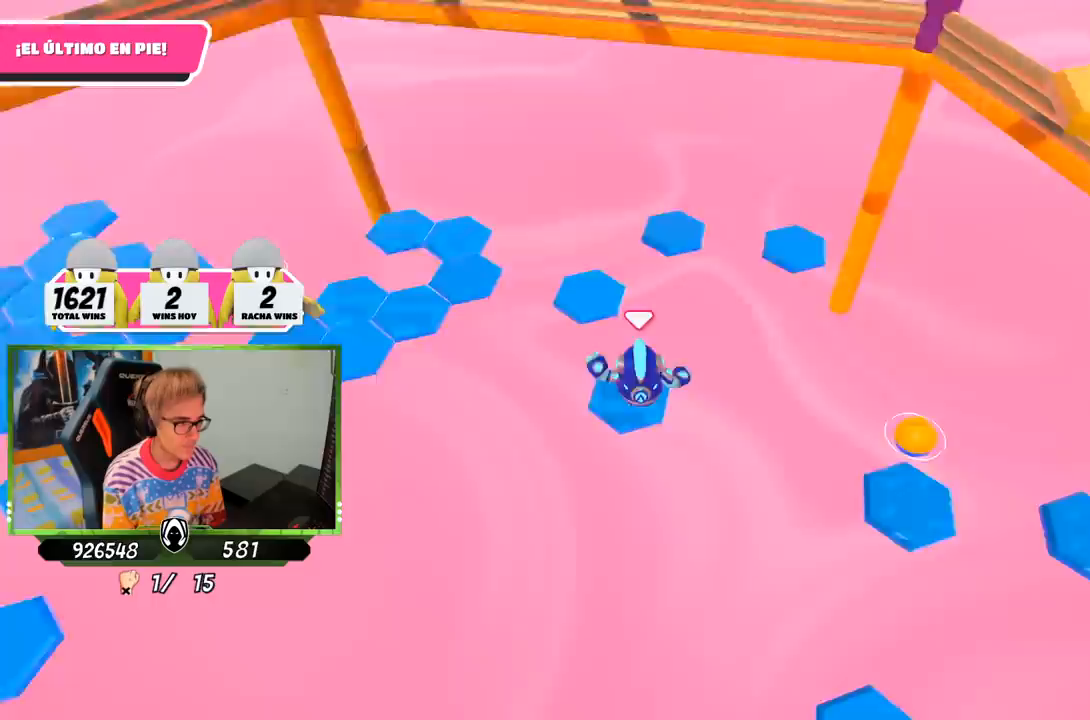
Gameplay with a controller (PlayStation layout); each line is a JSON object with the inputs held at the frame after it. "events" lists button and stick changes between this image and that frame as [ms after this image, input, new state], when the widget could be followed in between.
{"buttons": [], "left_stick": "up", "right_stick": "center", "events": [[100, "SQUARE", "down"], [200, "SQUARE", "up"], [300, "SQUARE", "down"], [400, "SQUARE", "up"]]}
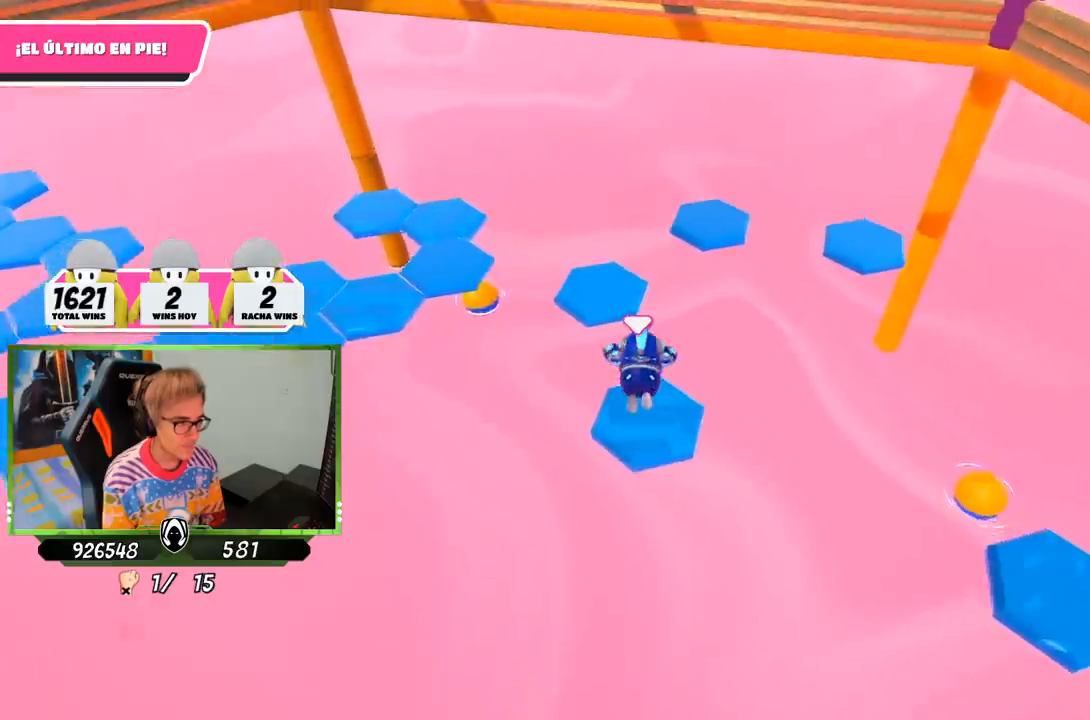
{"buttons": ["CROSS"], "left_stick": "up", "right_stick": "center", "events": [[67, "right_stick", "left"], [167, "right_stick", "center"], [317, "left_stick", "up-right"], [467, "CROSS", "down"], [500, "left_stick", "up"]]}
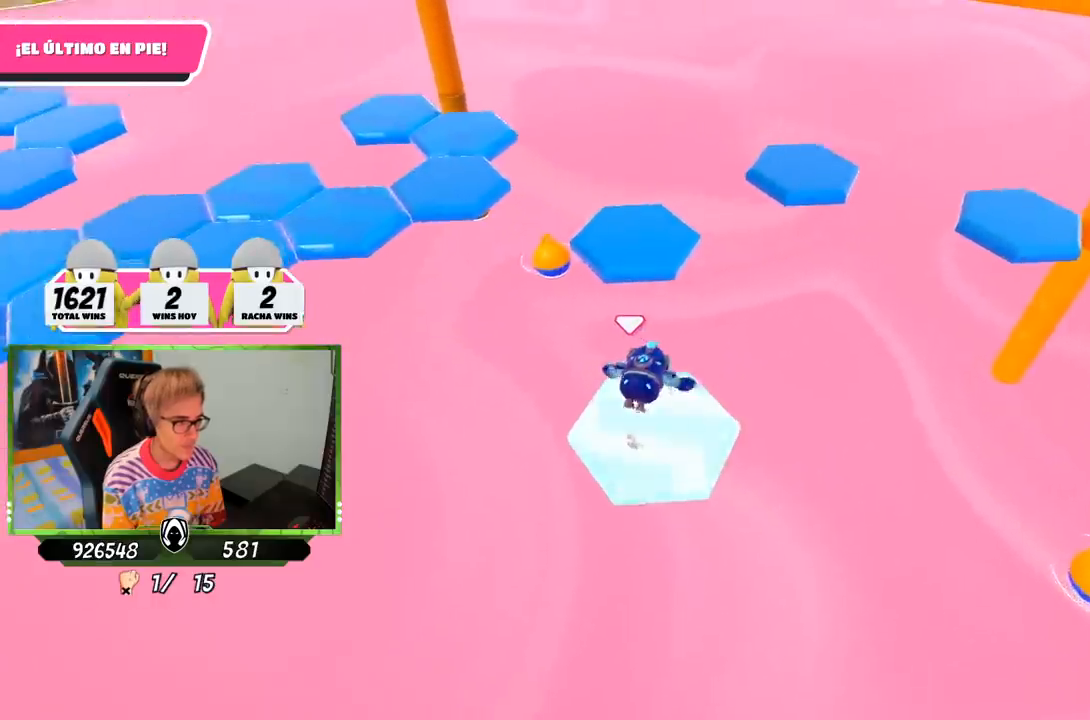
{"buttons": ["CROSS"], "left_stick": "up", "right_stick": "center", "events": [[67, "CROSS", "up"], [167, "CROSS", "down"], [233, "CROSS", "up"], [333, "CROSS", "down"], [400, "CROSS", "up"], [467, "CROSS", "down"]]}
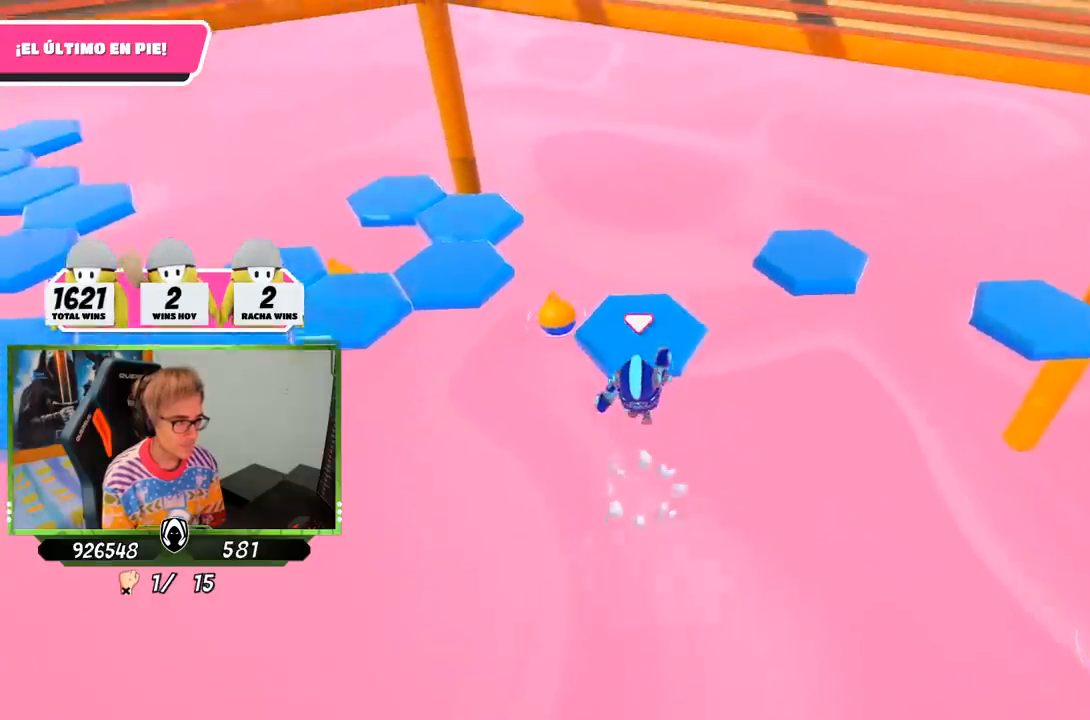
{"buttons": [], "left_stick": "up", "right_stick": "up-left", "events": [[100, "CROSS", "up"], [233, "right_stick", "up-left"]]}
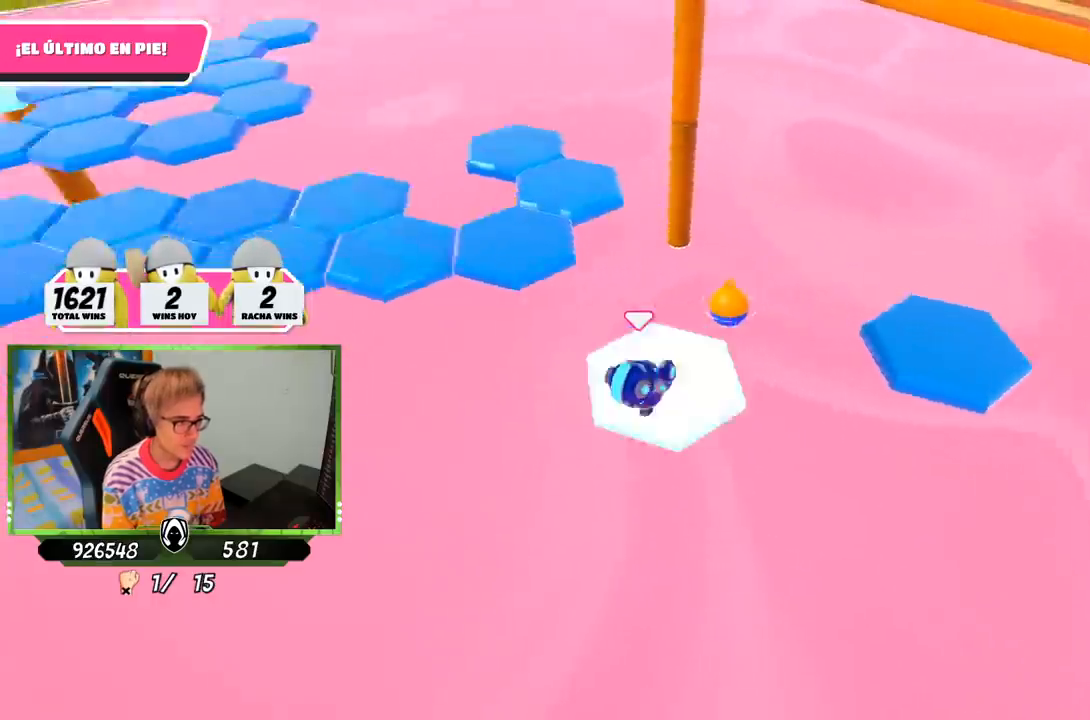
{"buttons": ["CROSS"], "left_stick": "up", "right_stick": "center", "events": [[33, "left_stick", "up-left"], [200, "right_stick", "center"], [300, "left_stick", "up"], [333, "CROSS", "down"]]}
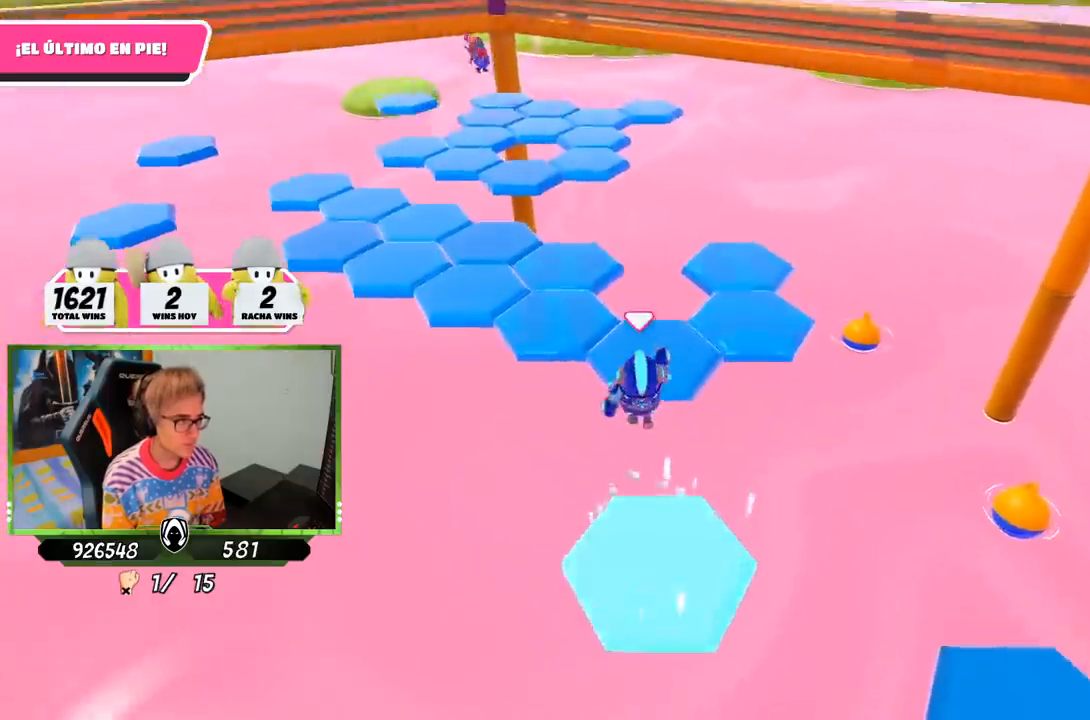
{"buttons": [], "left_stick": "up", "right_stick": "center", "events": [[33, "CROSS", "up"], [200, "right_stick", "left"], [367, "right_stick", "center"]]}
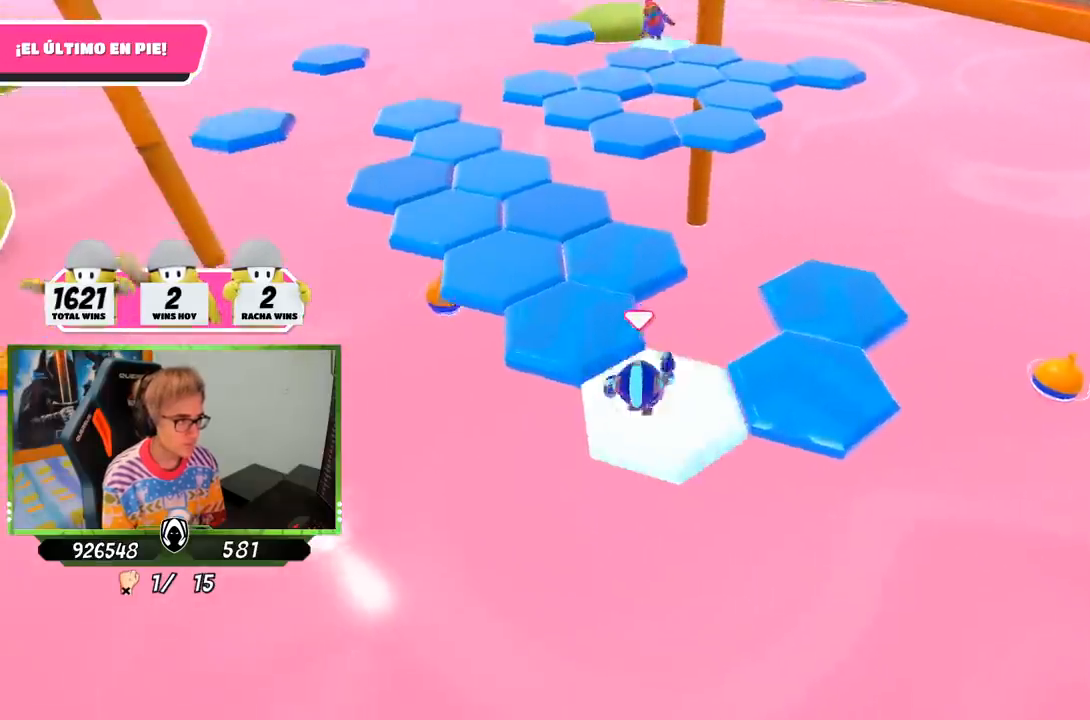
{"buttons": [], "left_stick": "up-left", "right_stick": "down-left", "events": [[33, "CROSS", "down"], [233, "CROSS", "up"], [317, "left_stick", "up-left"], [400, "right_stick", "down-left"]]}
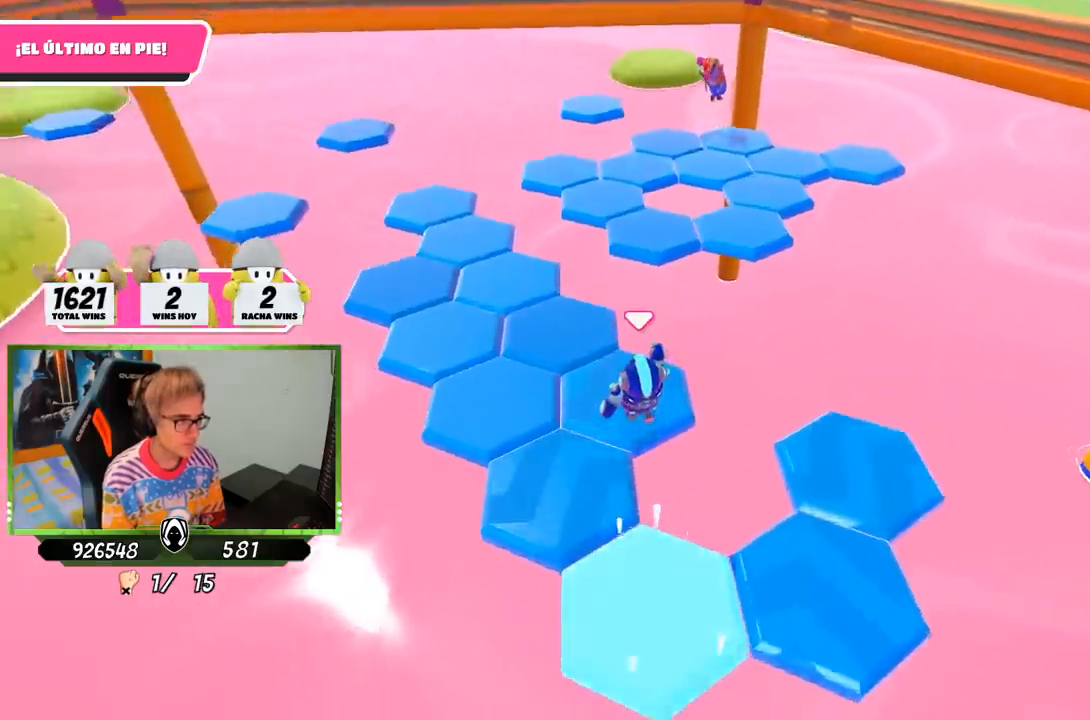
{"buttons": [], "left_stick": "up", "right_stick": "down-right", "events": [[33, "right_stick", "center"], [267, "left_stick", "up"], [333, "right_stick", "down-right"]]}
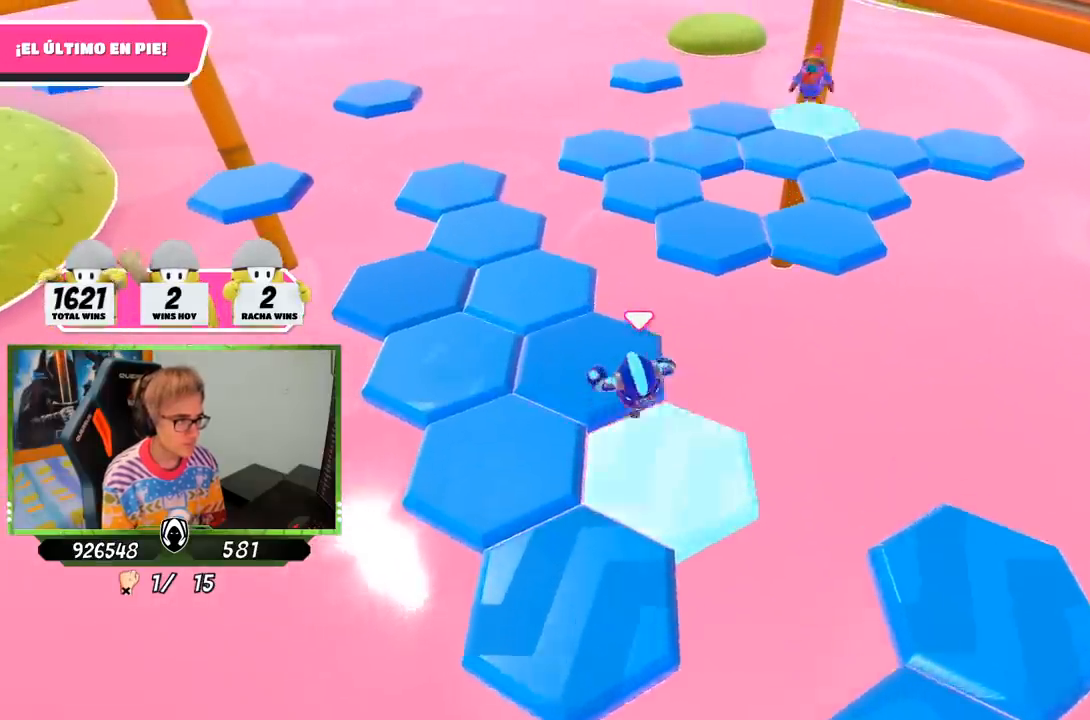
{"buttons": ["CROSS"], "left_stick": "up", "right_stick": "center", "events": [[33, "right_stick", "center"], [333, "CROSS", "down"]]}
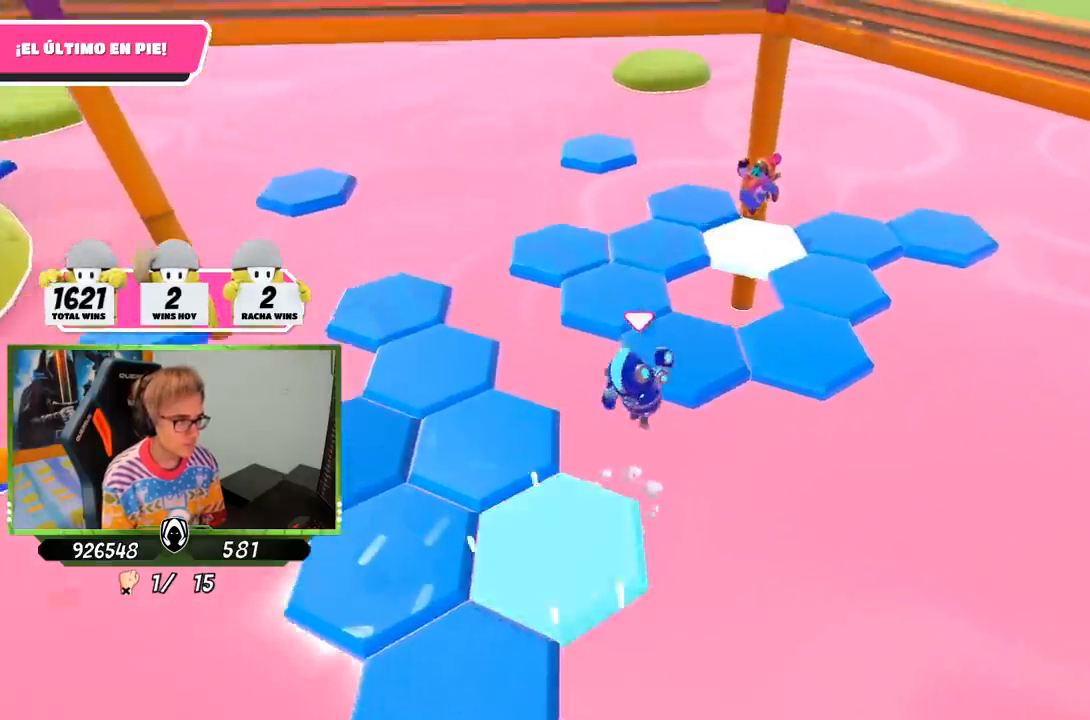
{"buttons": [], "left_stick": "up-left", "right_stick": "down-left", "events": [[100, "CROSS", "up"], [233, "right_stick", "left"], [267, "left_stick", "up-left"], [500, "right_stick", "down-left"]]}
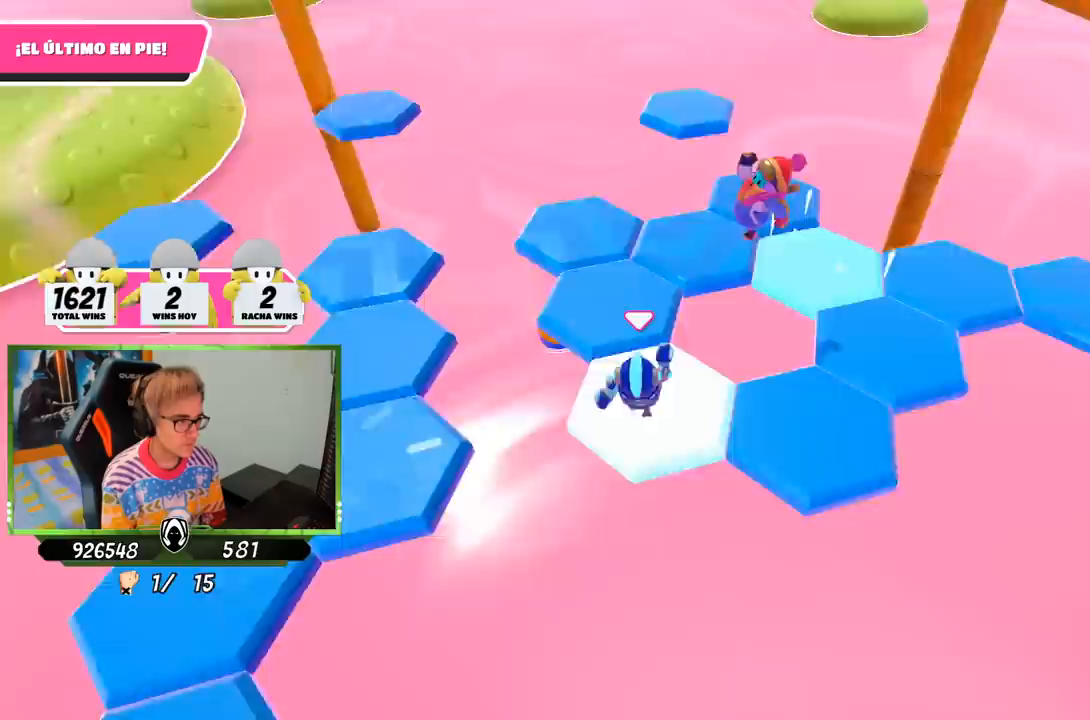
{"buttons": ["CROSS"], "left_stick": "up-left", "right_stick": "center"}
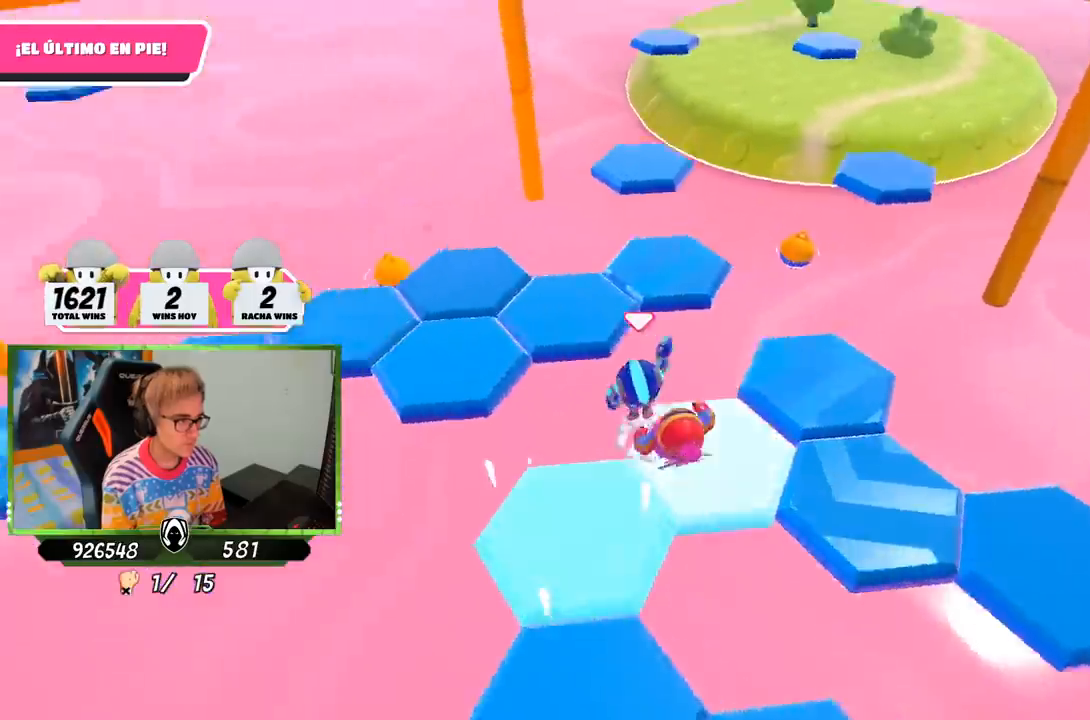
{"buttons": [], "left_stick": "up-left", "right_stick": "left", "events": [[133, "CROSS", "up"], [233, "right_stick", "left"], [300, "left_stick", "left"], [500, "left_stick", "up-left"]]}
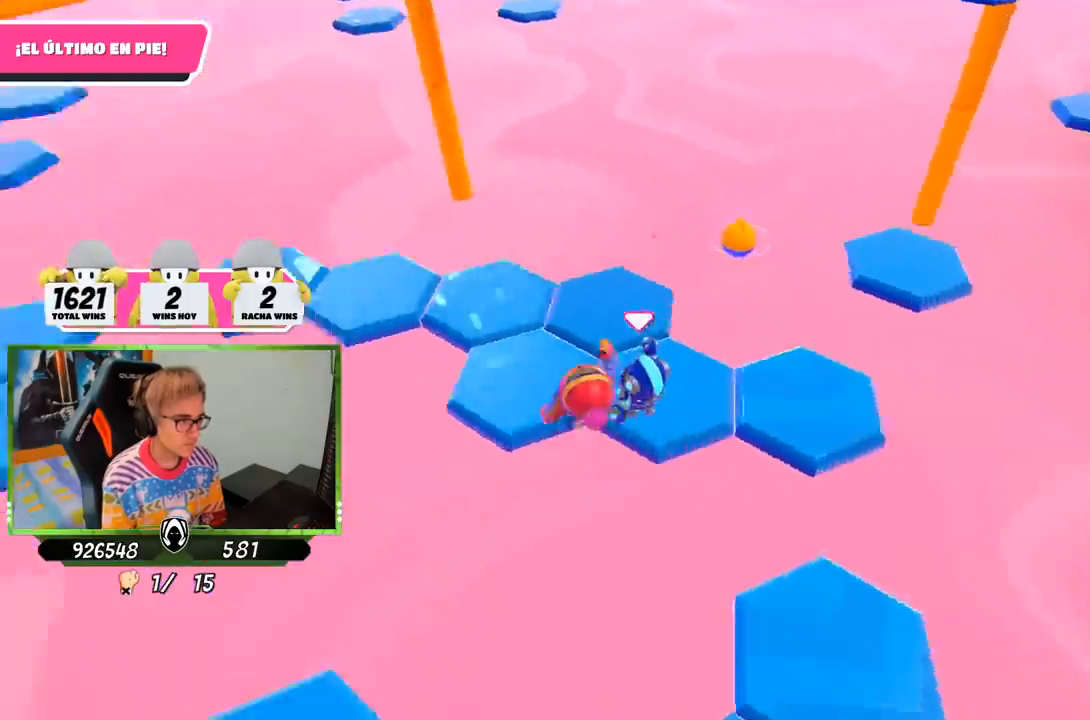
{"buttons": ["CROSS"], "left_stick": "right", "right_stick": "center", "events": [[133, "right_stick", "right"], [167, "left_stick", "right"], [367, "right_stick", "center"], [400, "CROSS", "down"]]}
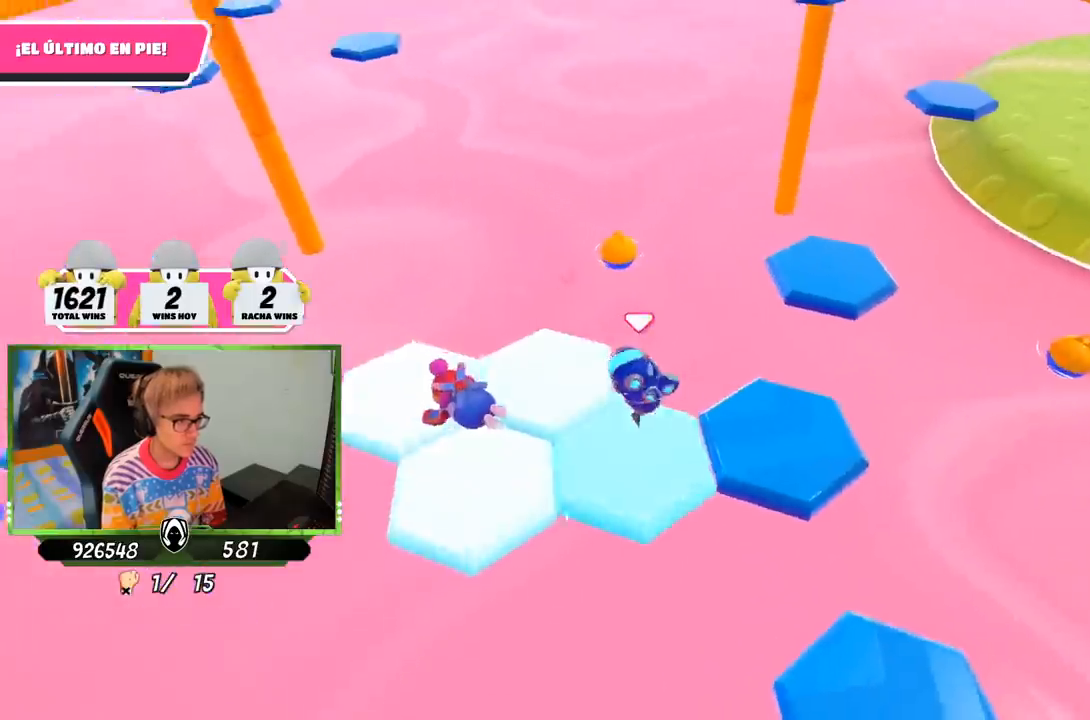
{"buttons": [], "left_stick": "right", "right_stick": "right", "events": [[67, "CROSS", "up"], [200, "left_stick", "down"], [200, "right_stick", "right"], [333, "left_stick", "center"], [433, "left_stick", "right"]]}
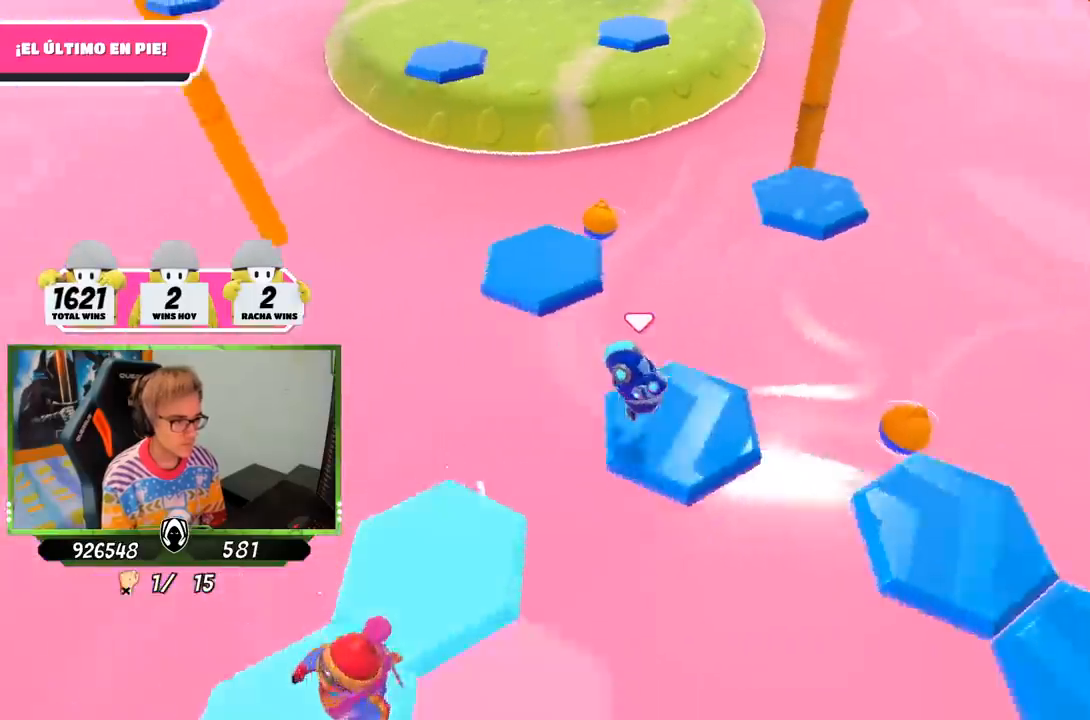
{"buttons": ["CROSS"], "left_stick": "up-right", "right_stick": "center", "events": [[333, "left_stick", "up-right"], [333, "right_stick", "center"], [433, "CROSS", "down"]]}
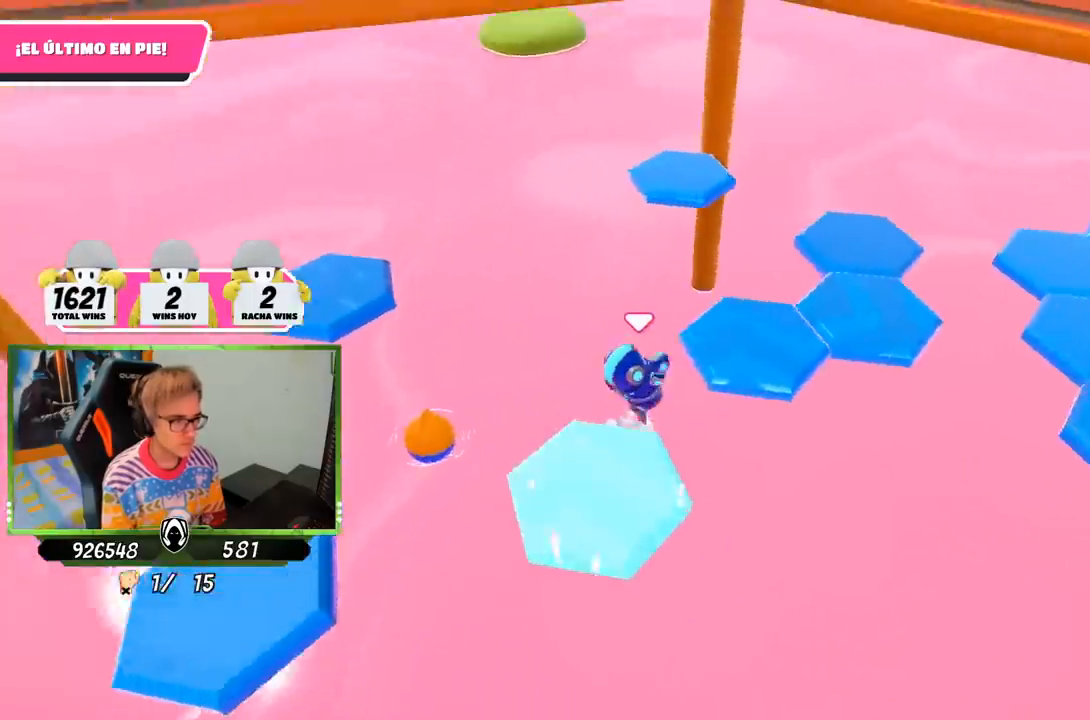
{"buttons": [], "left_stick": "down-left", "right_stick": "right", "events": [[100, "CROSS", "up"], [267, "right_stick", "right"], [300, "left_stick", "down-left"]]}
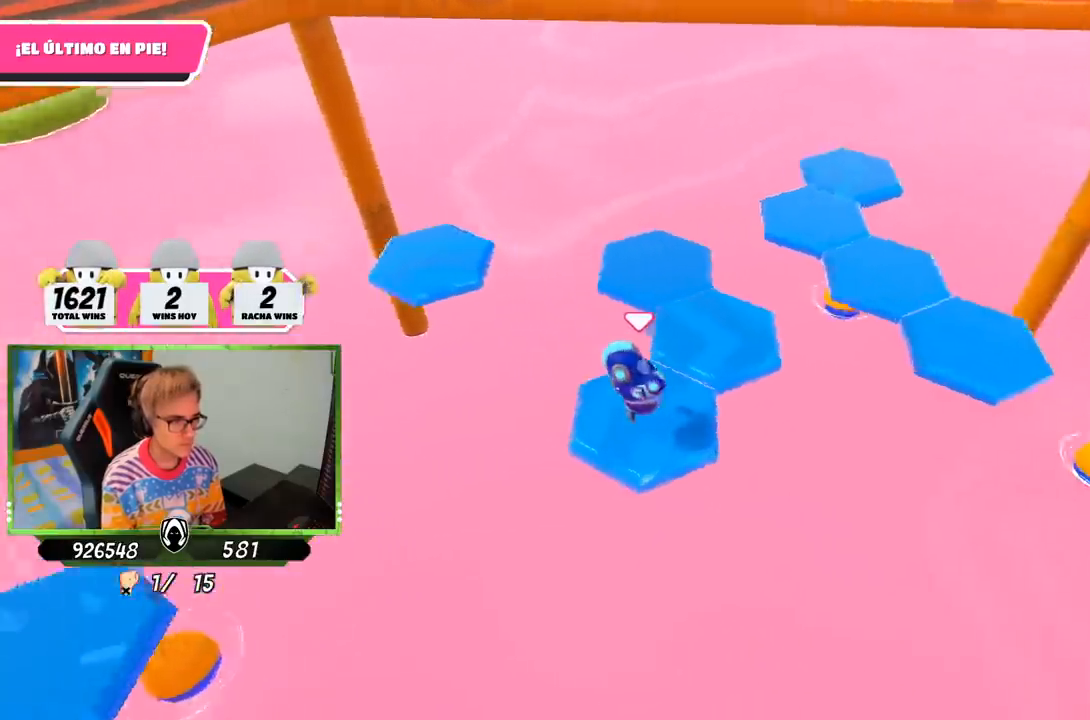
{"buttons": [], "left_stick": "up-left", "right_stick": "center", "events": [[67, "left_stick", "center"], [267, "right_stick", "up-right"], [400, "right_stick", "center"], [500, "left_stick", "up-left"]]}
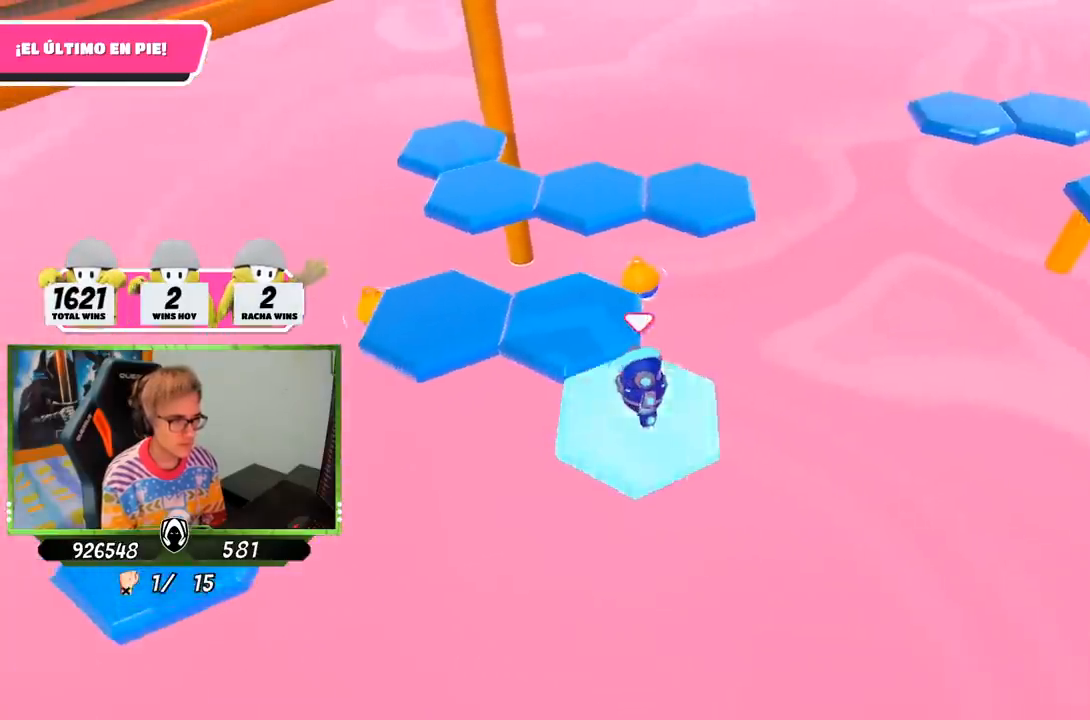
{"buttons": [], "left_stick": "up-left", "right_stick": "center", "events": [[167, "CROSS", "down"], [400, "CROSS", "up"]]}
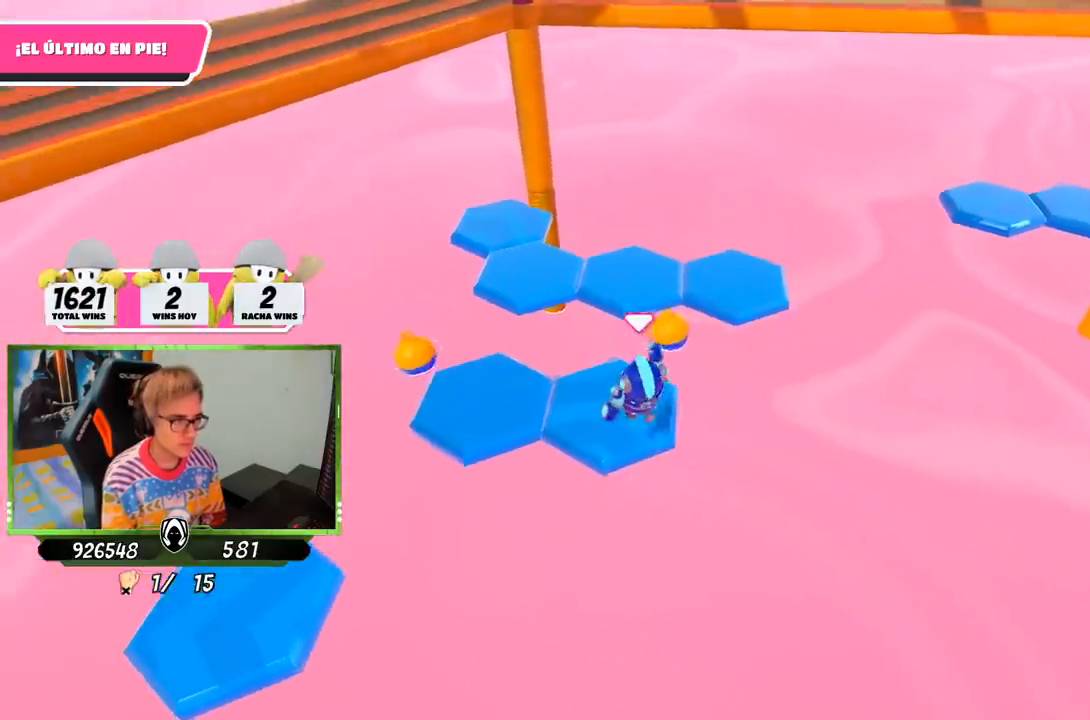
{"buttons": [], "left_stick": "up", "right_stick": "center", "events": [[33, "left_stick", "center"], [167, "right_stick", "right"], [183, "left_stick", "down"], [333, "left_stick", "up"], [433, "right_stick", "center"]]}
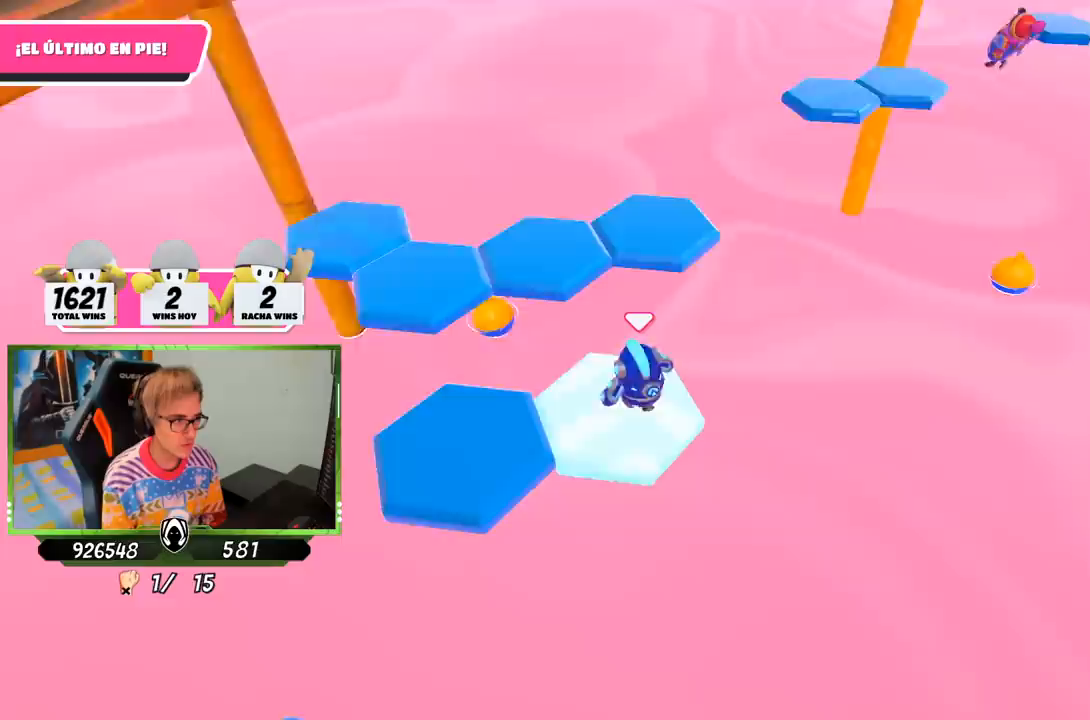
{"buttons": [], "left_stick": "up", "right_stick": "center", "events": [[233, "CROSS", "down"], [500, "CROSS", "up"]]}
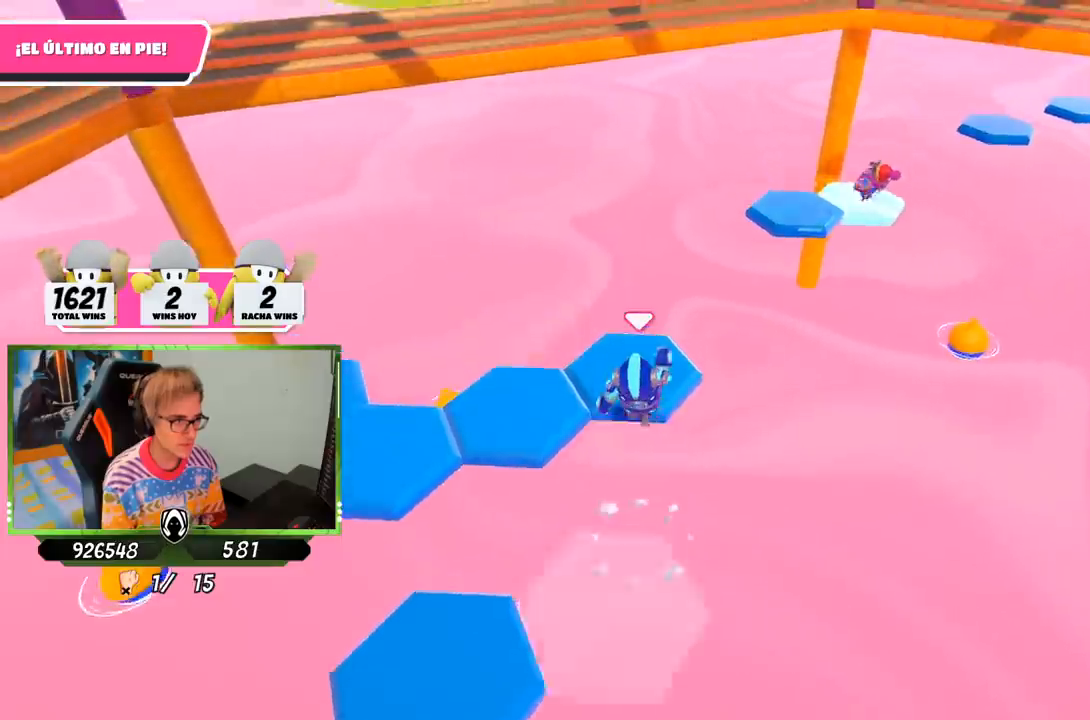
{"buttons": [], "left_stick": "center", "right_stick": "left", "events": [[133, "right_stick", "left"], [267, "left_stick", "down-left"], [467, "left_stick", "center"]]}
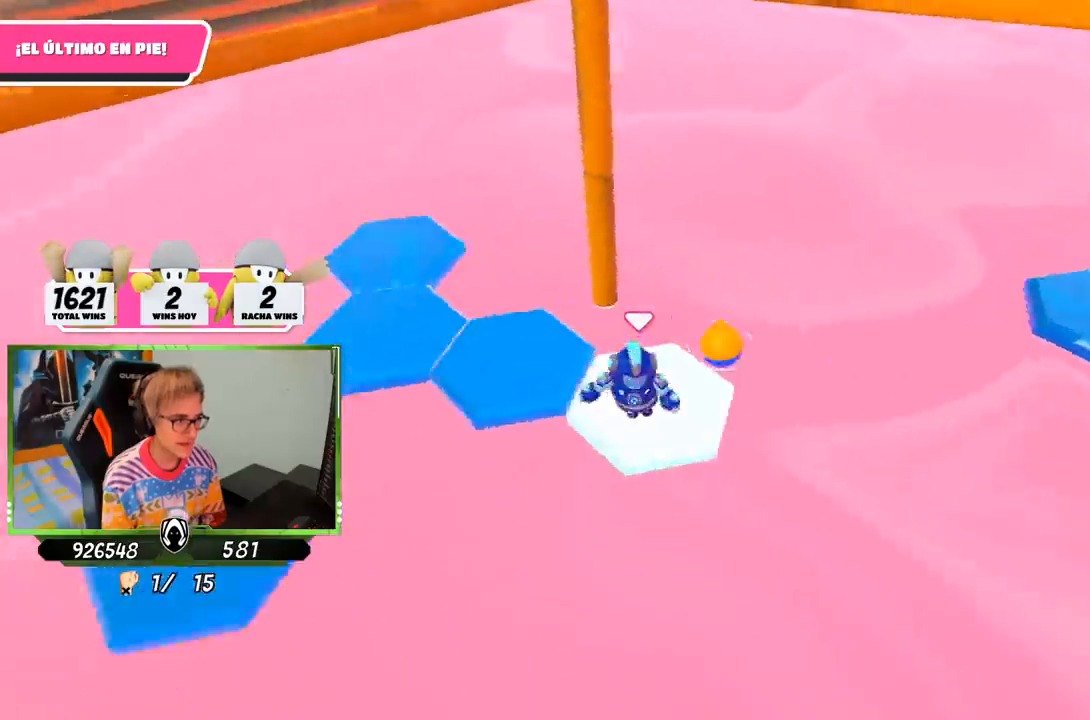
{"buttons": ["CROSS"], "left_stick": "up-left", "right_stick": "center", "events": [[67, "right_stick", "center"], [233, "left_stick", "up-left"], [367, "CROSS", "down"]]}
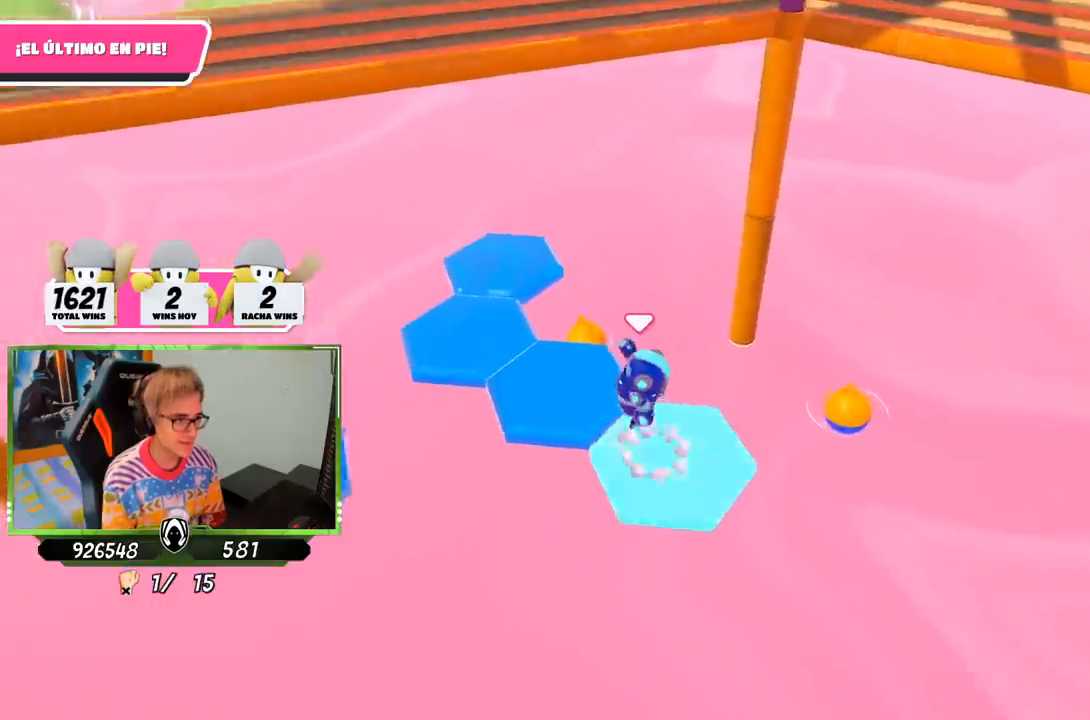
{"buttons": [], "left_stick": "up-right", "right_stick": "down-left", "events": [[33, "CROSS", "up"], [167, "right_stick", "left"], [233, "left_stick", "down-right"], [300, "right_stick", "down-left"], [367, "left_stick", "center"], [500, "left_stick", "up-right"]]}
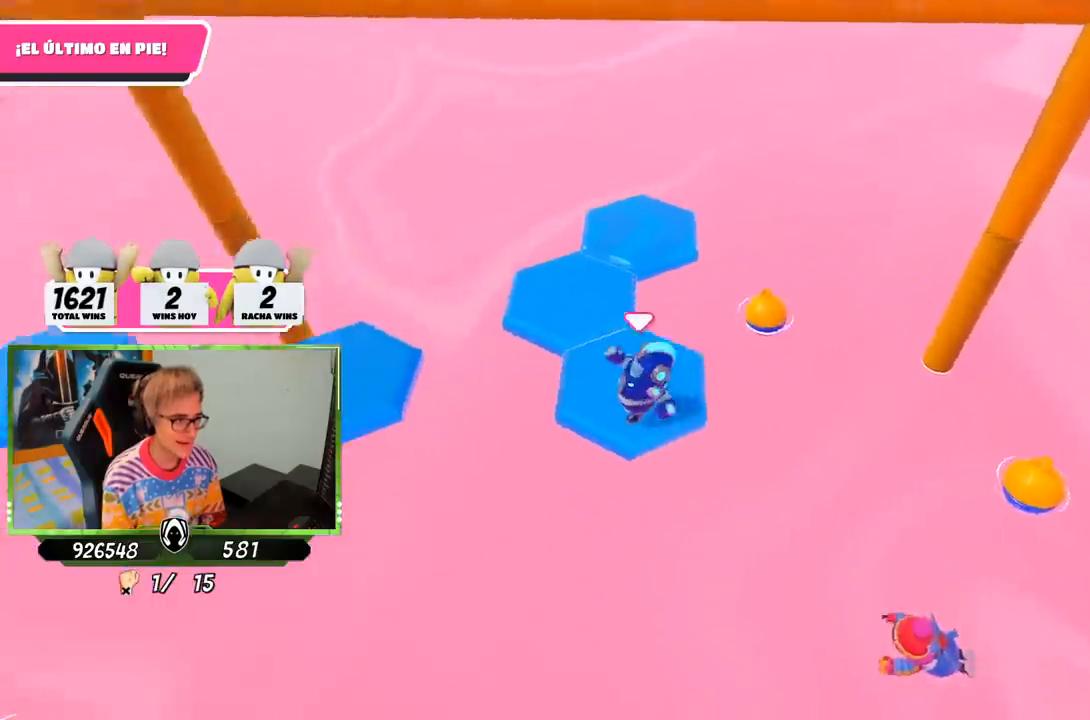
{"buttons": ["CROSS"], "left_stick": "up", "right_stick": "center", "events": [[83, "right_stick", "center"], [233, "left_stick", "up"], [433, "CROSS", "down"]]}
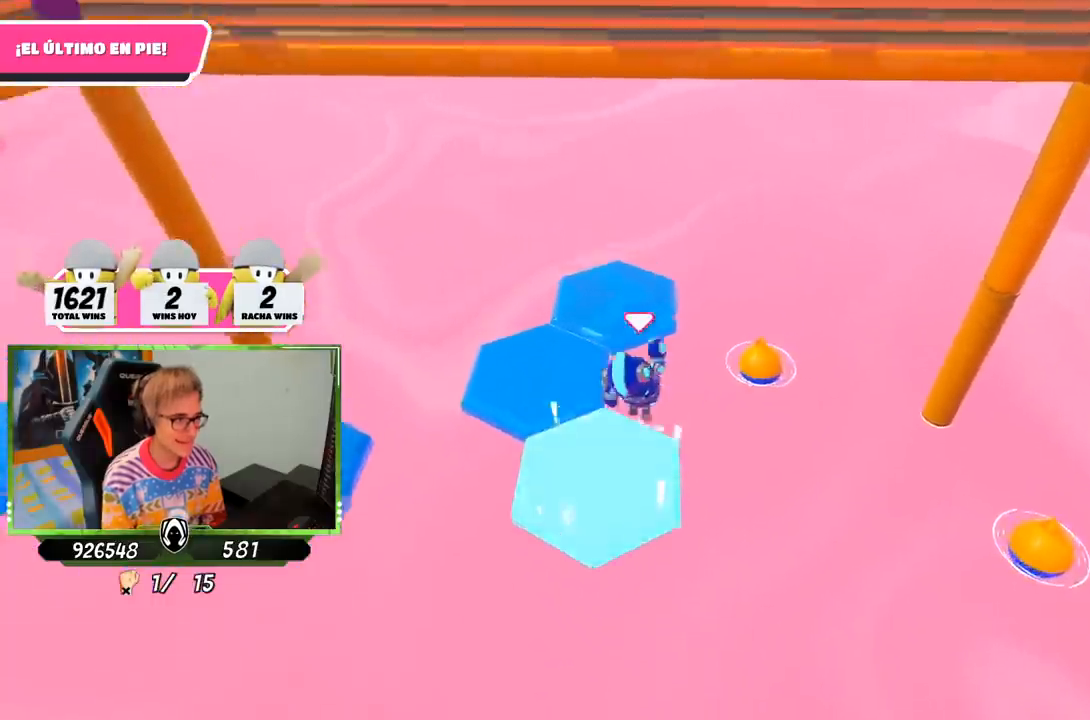
{"buttons": [], "left_stick": "down-left", "right_stick": "left", "events": [[100, "CROSS", "up"], [200, "right_stick", "left"], [367, "left_stick", "center"], [467, "left_stick", "down-left"]]}
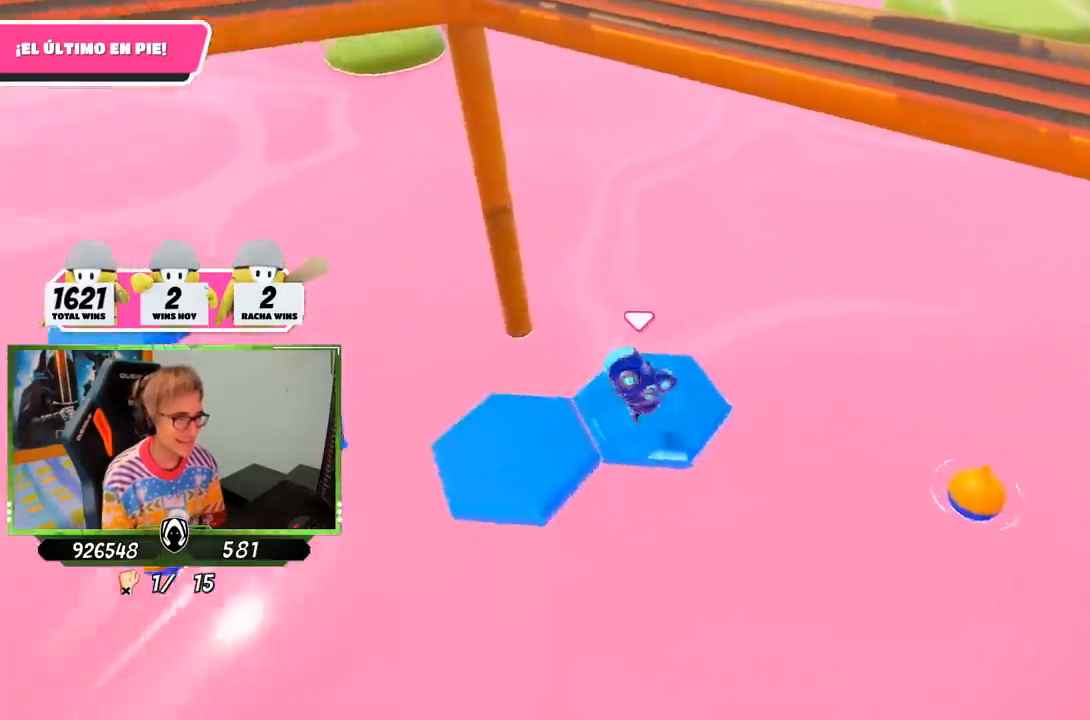
{"buttons": [], "left_stick": "up-left", "right_stick": "center", "events": [[133, "left_stick", "center"], [467, "left_stick", "up-left"], [467, "right_stick", "center"]]}
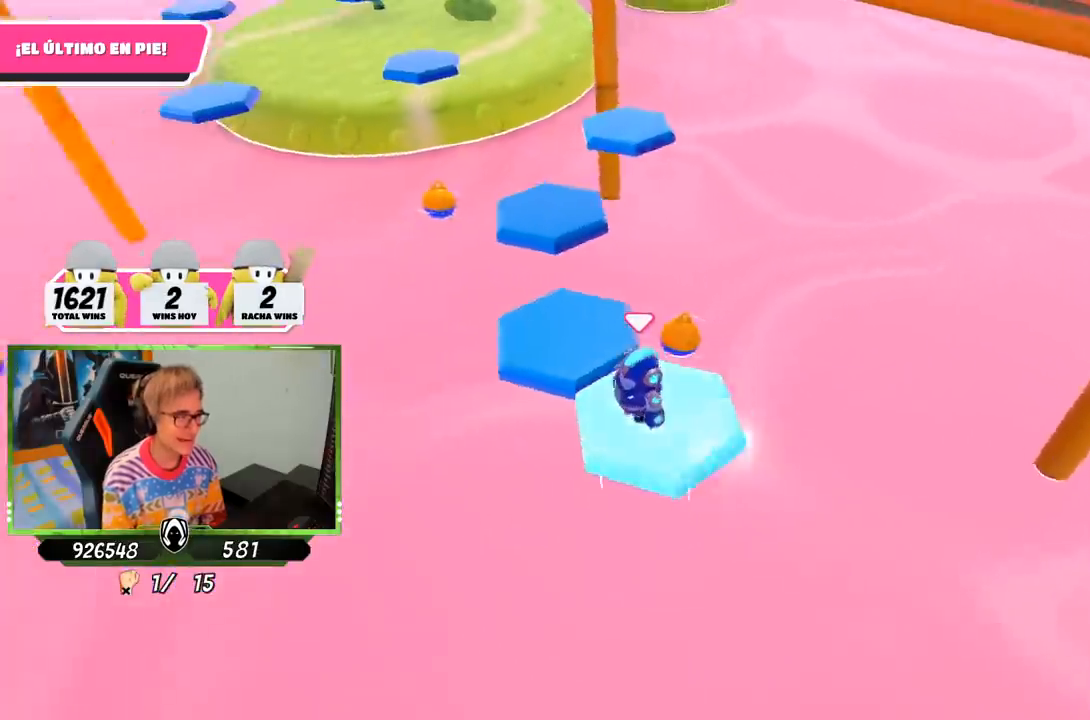
{"buttons": [], "left_stick": "down-right", "right_stick": "up", "events": [[100, "CROSS", "down"], [300, "CROSS", "up"], [400, "left_stick", "center"], [500, "left_stick", "down-right"], [500, "right_stick", "up"]]}
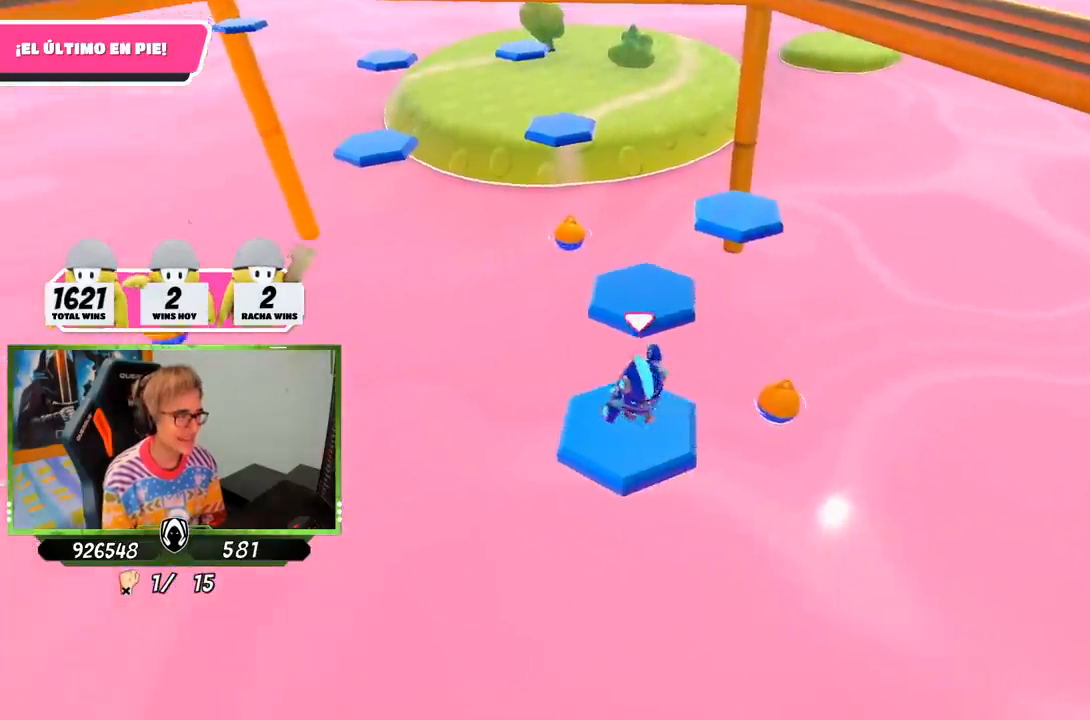
{"buttons": [], "left_stick": "center", "right_stick": "center", "events": [[167, "left_stick", "center"], [400, "right_stick", "center"]]}